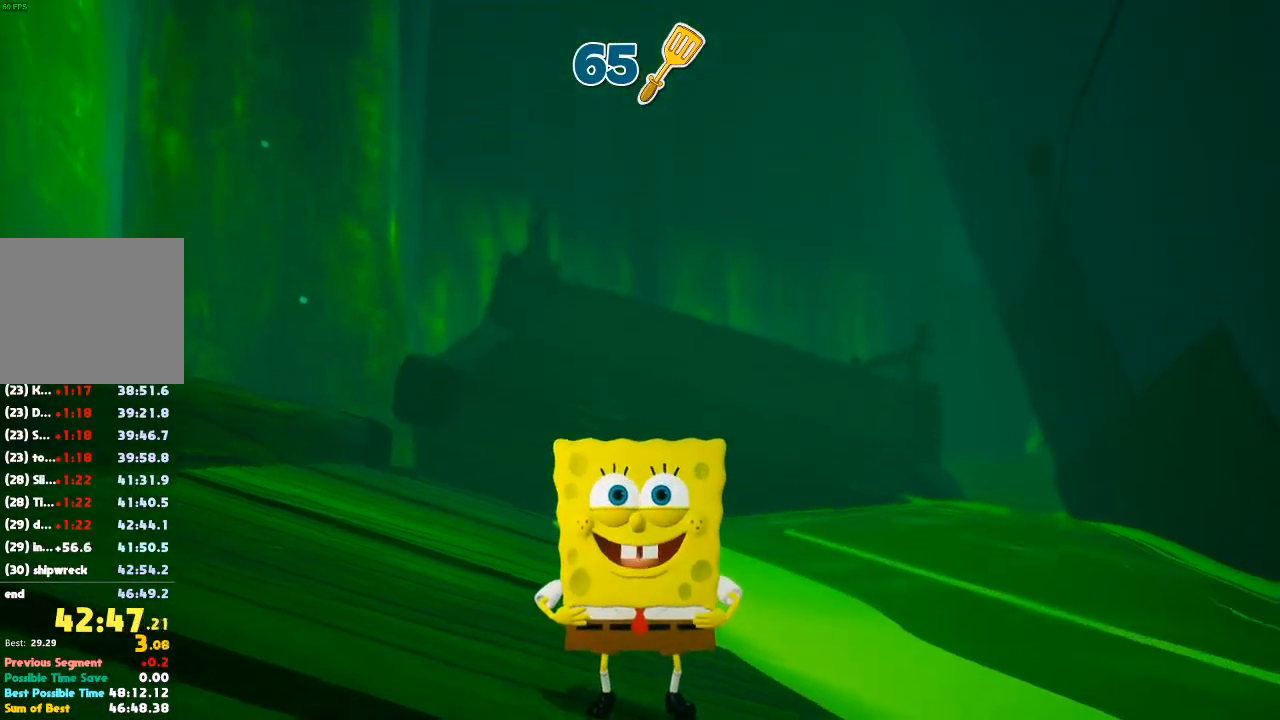
Gameplay with a controller (Xbox layout); each line is a JSON object with the inputs held at the frame after it. "events" lists button and stick changes between this image and that frame as [ms after this image, input, new state], when the widget could be followed in between. Not read: L3 R2 R3.
{"buttons": [], "left_stick": "center", "right_stick": "center", "events": []}
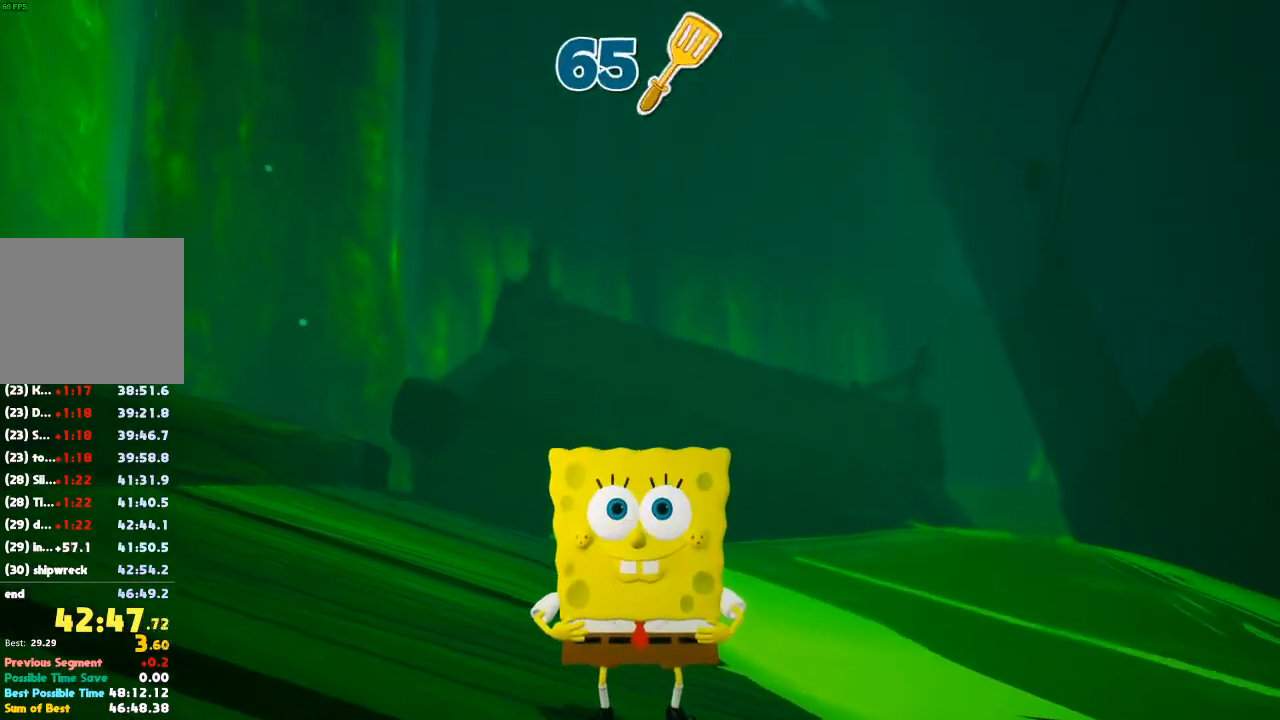
{"buttons": [], "left_stick": "center", "right_stick": "center", "events": []}
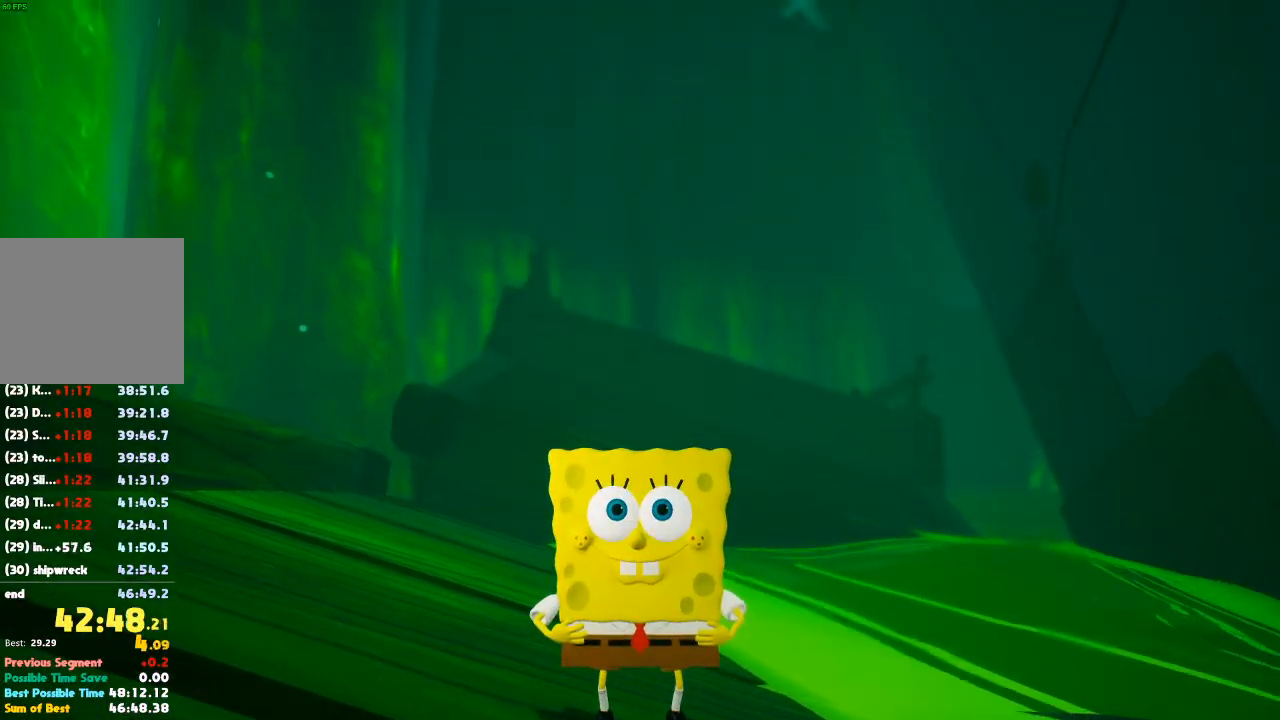
{"buttons": [], "left_stick": "left", "right_stick": "center", "events": [[167, "left_stick", "left"]]}
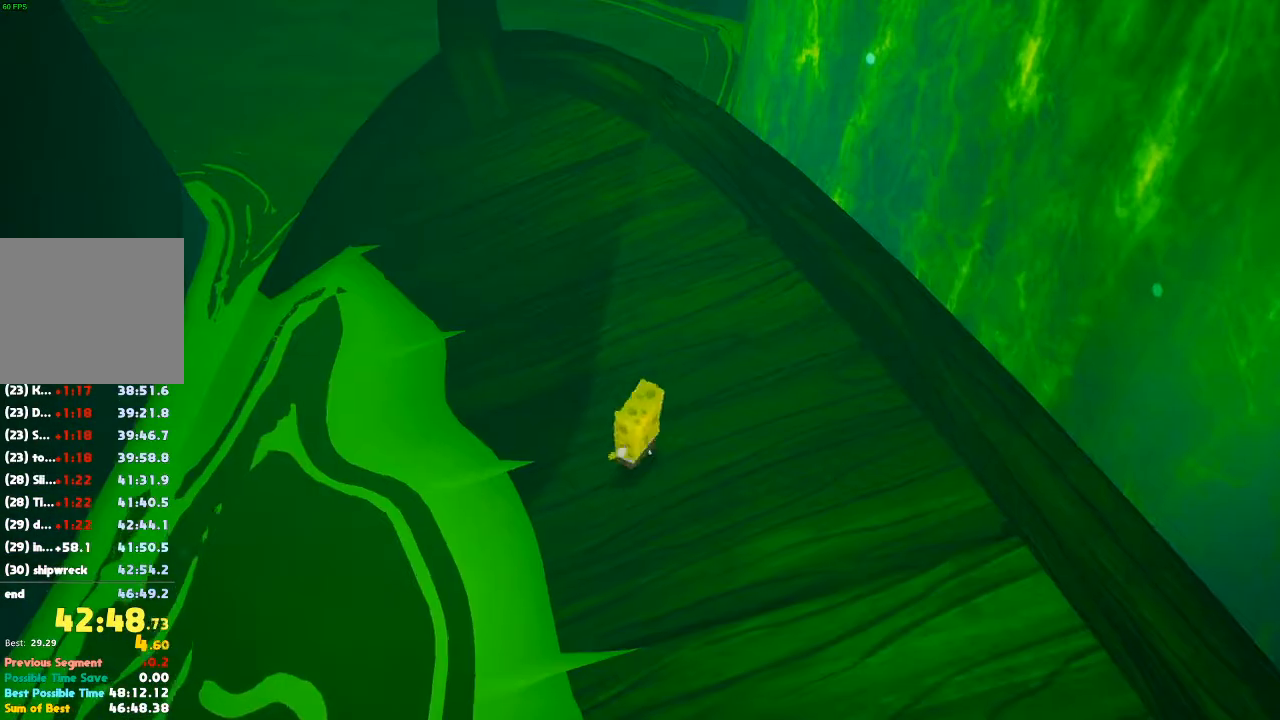
{"buttons": [], "left_stick": "left", "right_stick": "center", "events": [[233, "A", "down"], [400, "A", "up"]]}
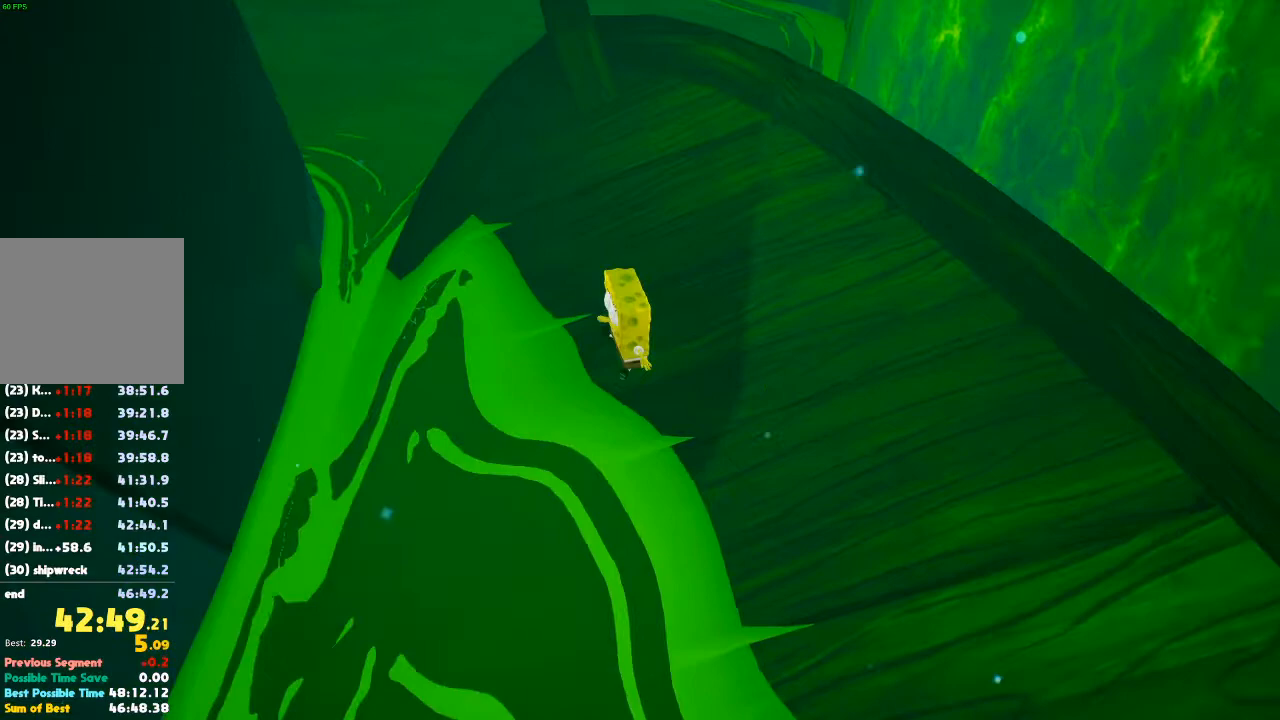
{"buttons": [], "left_stick": "left", "right_stick": "center", "events": [[367, "B", "down"], [500, "B", "up"]]}
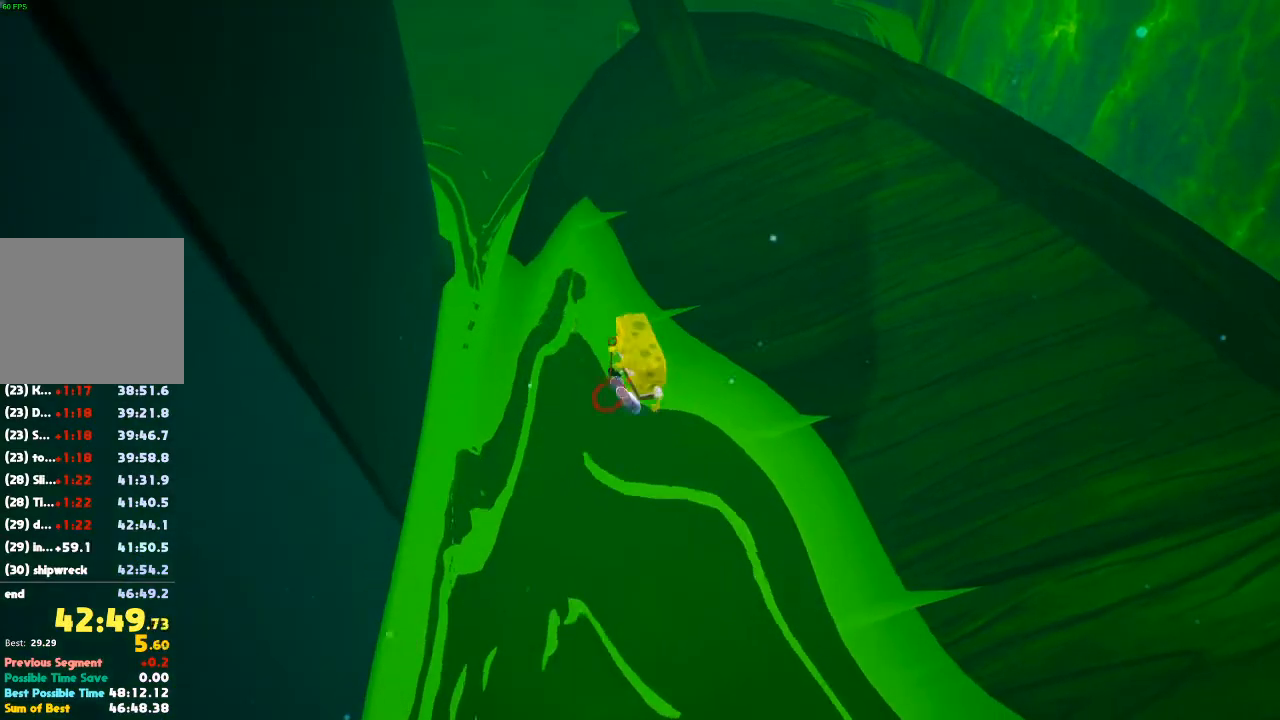
{"buttons": [], "left_stick": "center", "right_stick": "center", "events": [[33, "left_stick", "center"]]}
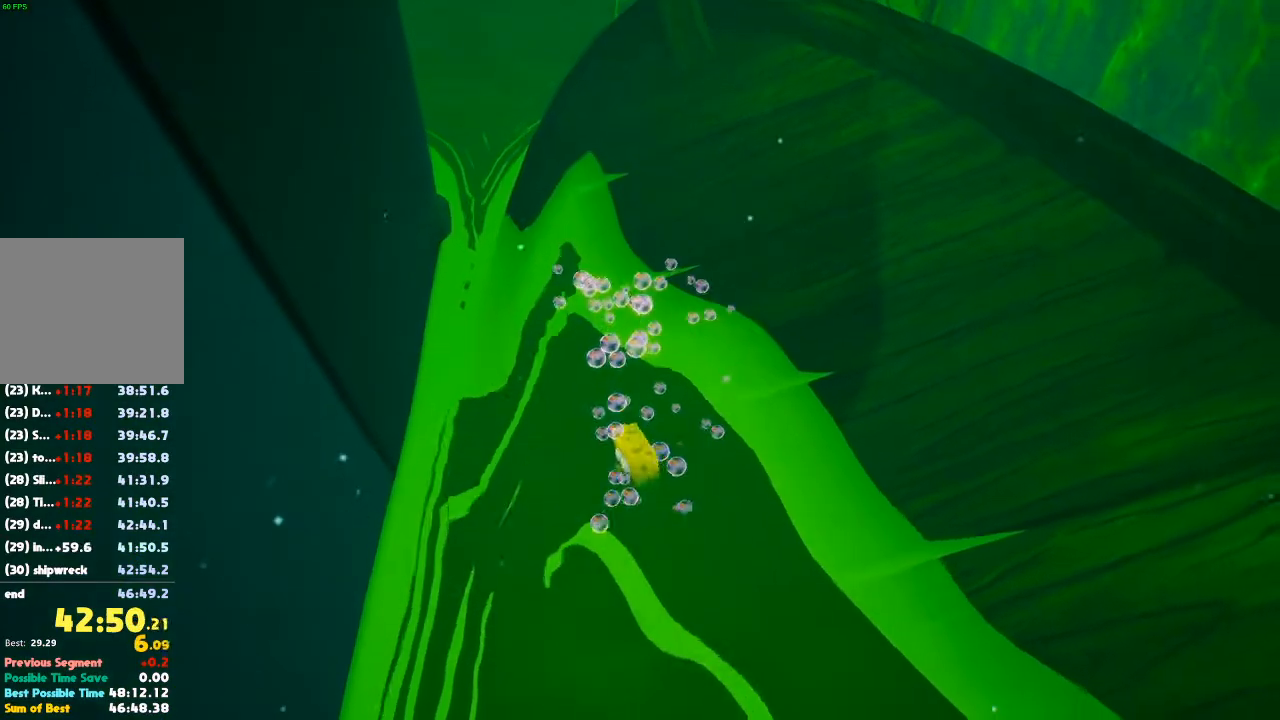
{"buttons": [], "left_stick": "center", "right_stick": "center", "events": []}
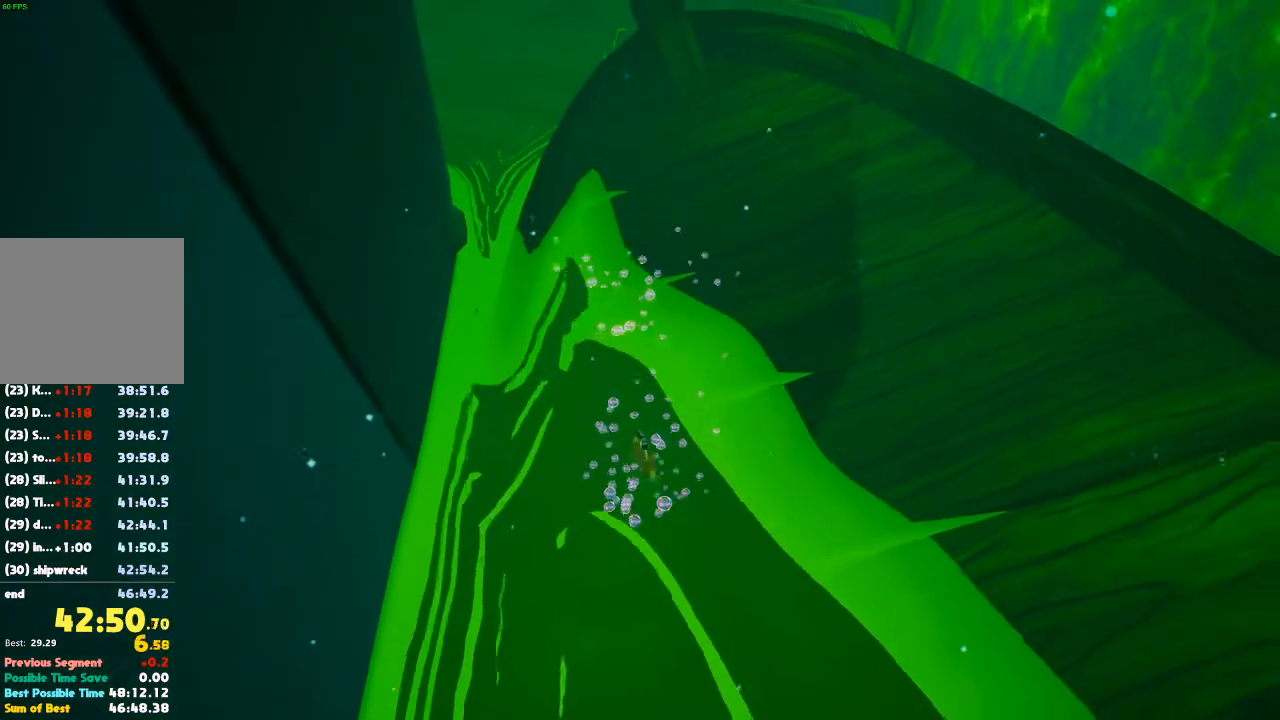
{"buttons": [], "left_stick": "center", "right_stick": "center", "events": []}
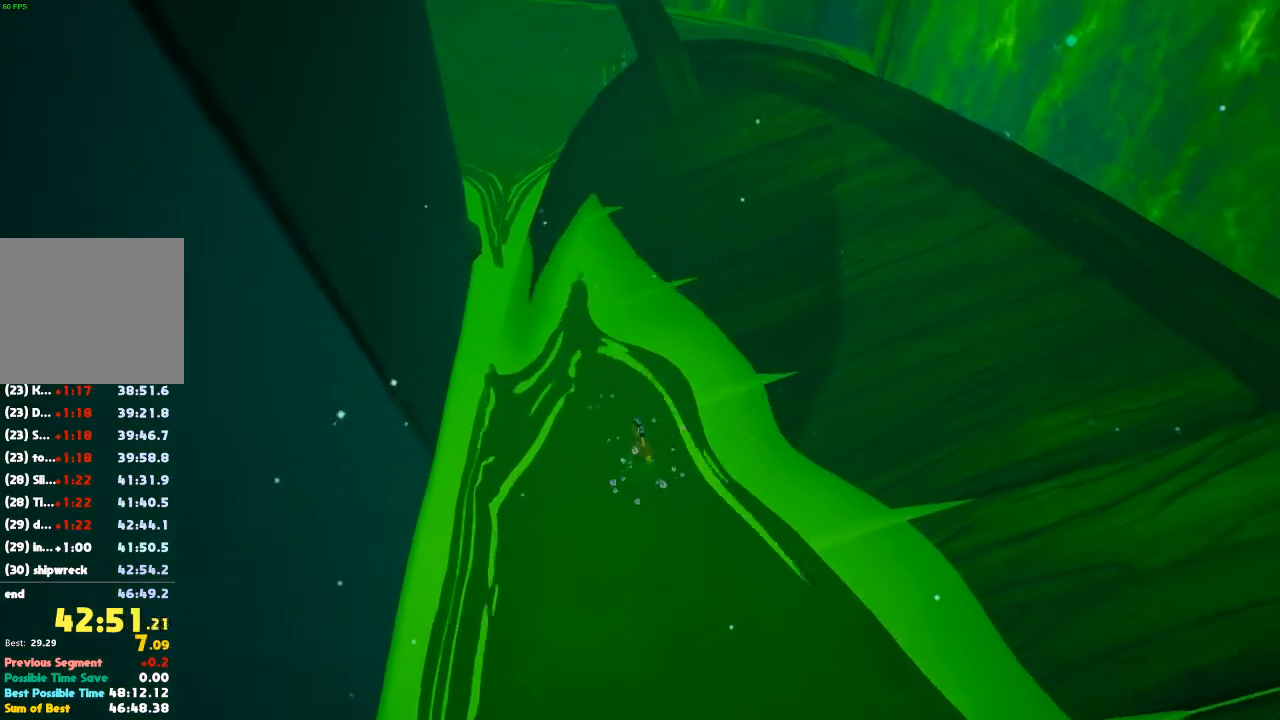
{"buttons": [], "left_stick": "center", "right_stick": "center", "events": []}
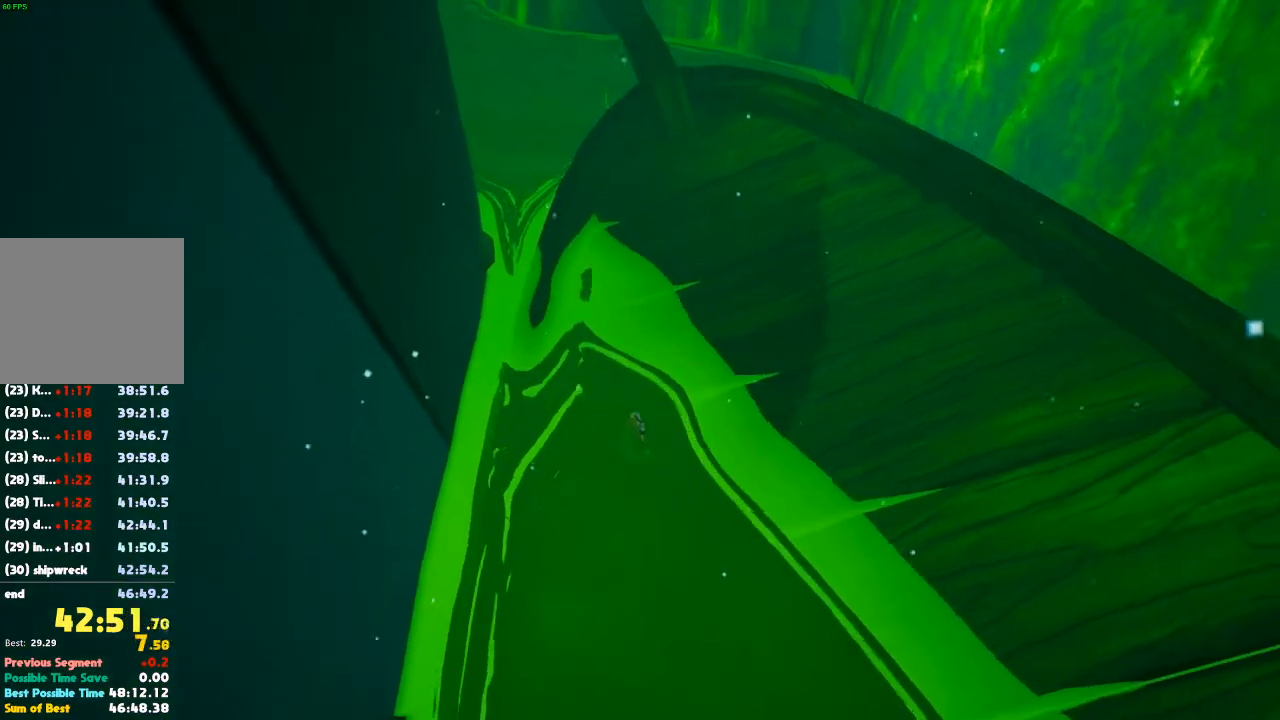
{"buttons": [], "left_stick": "center", "right_stick": "center", "events": []}
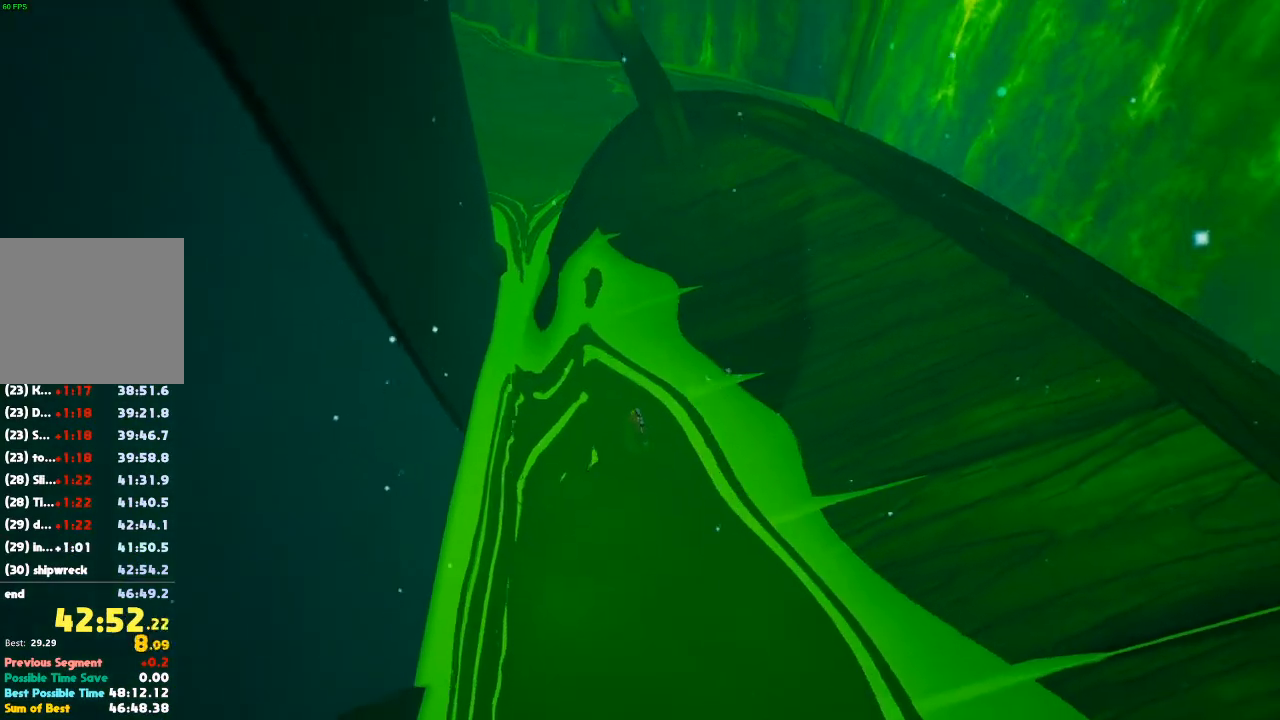
{"buttons": [], "left_stick": "center", "right_stick": "center", "events": []}
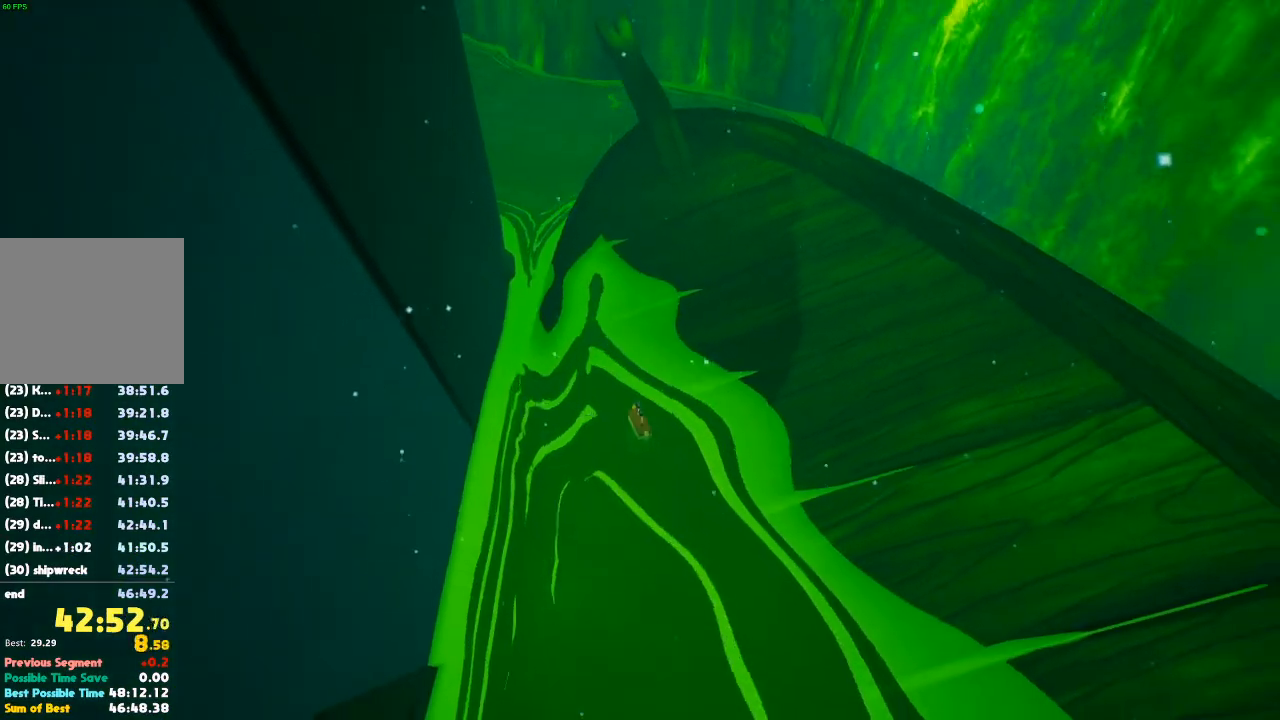
{"buttons": [], "left_stick": "center", "right_stick": "center", "events": []}
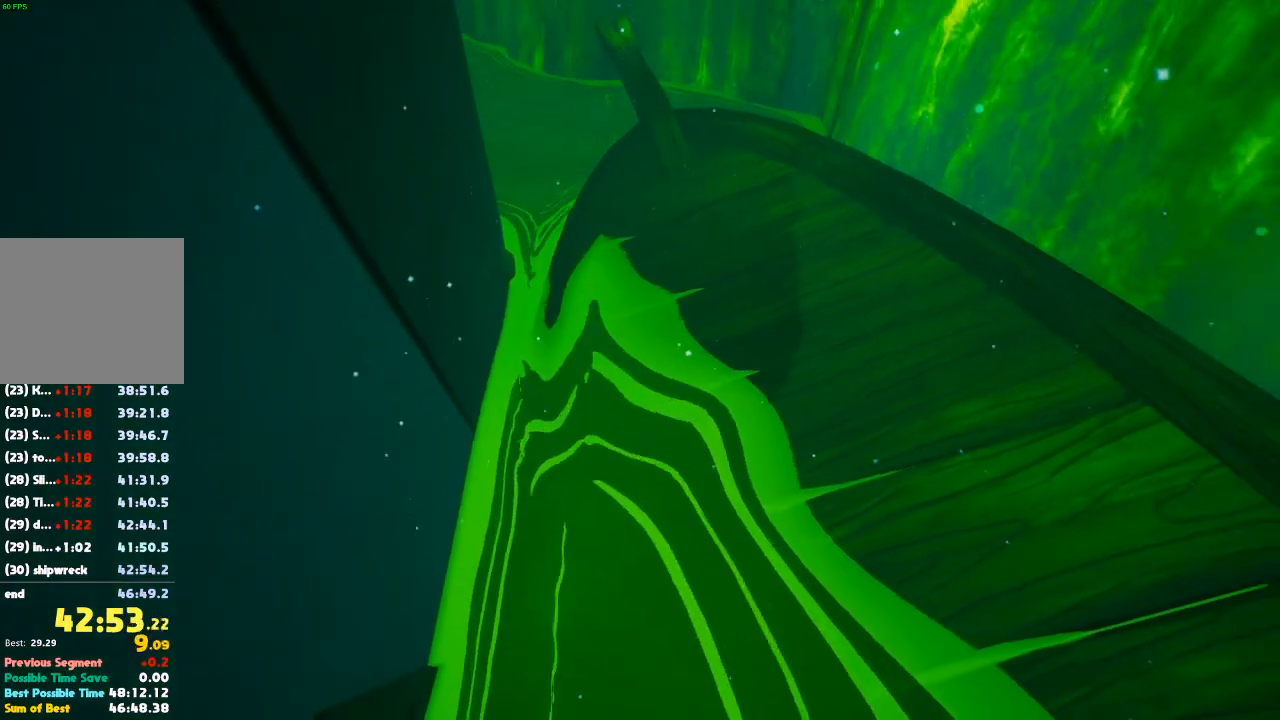
{"buttons": [], "left_stick": "center", "right_stick": "center", "events": []}
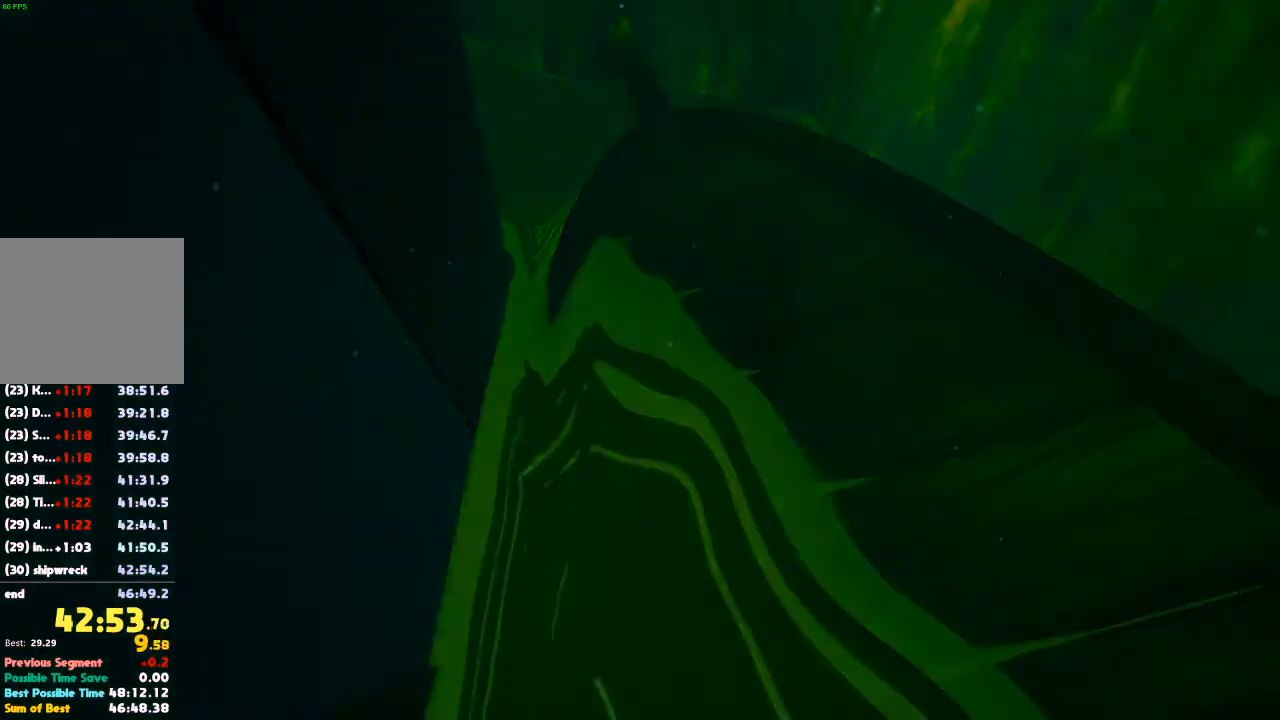
{"buttons": [], "left_stick": "center", "right_stick": "center", "events": []}
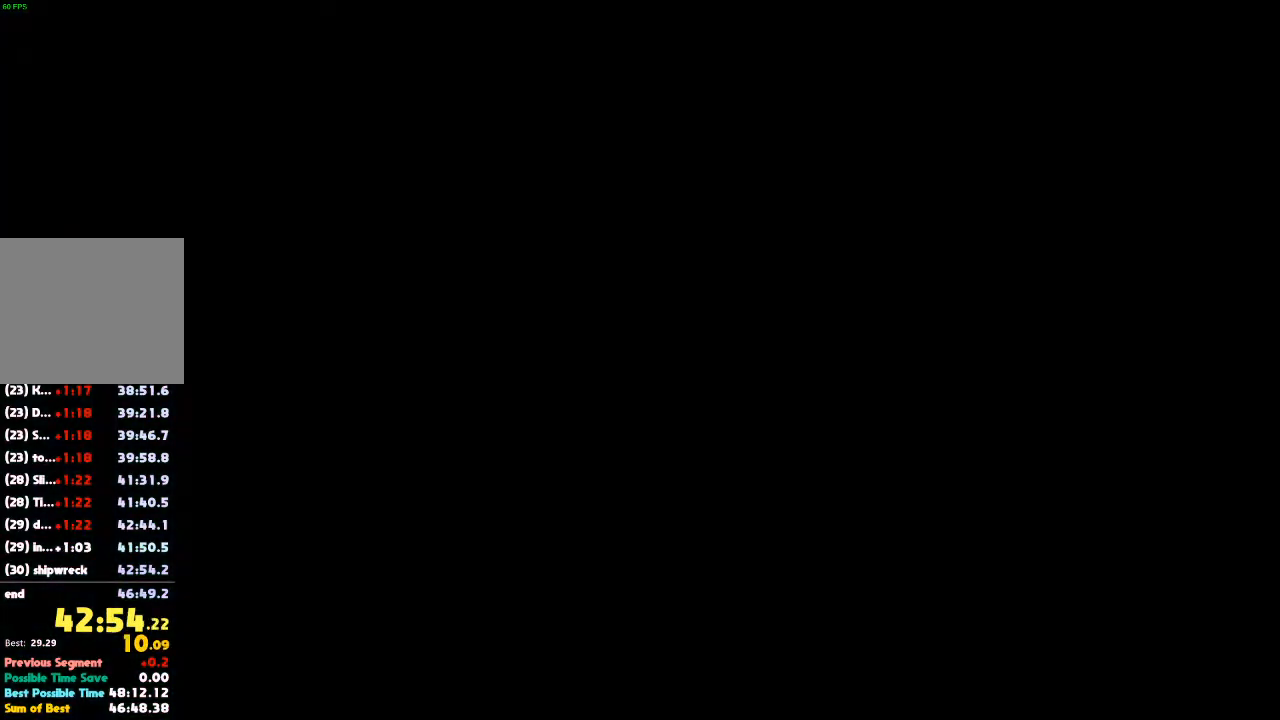
{"buttons": [], "left_stick": "center", "right_stick": "center", "events": []}
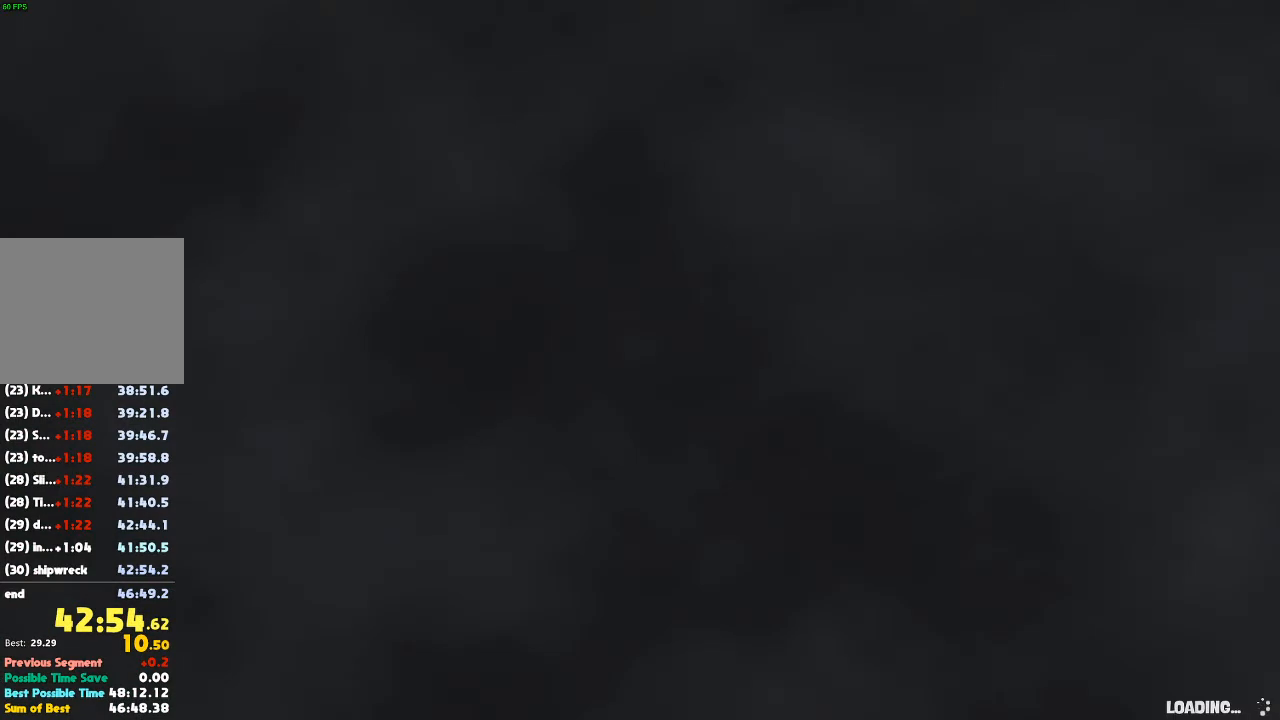
{"buttons": [], "left_stick": "up", "right_stick": "center", "events": [[500, "left_stick", "up"]]}
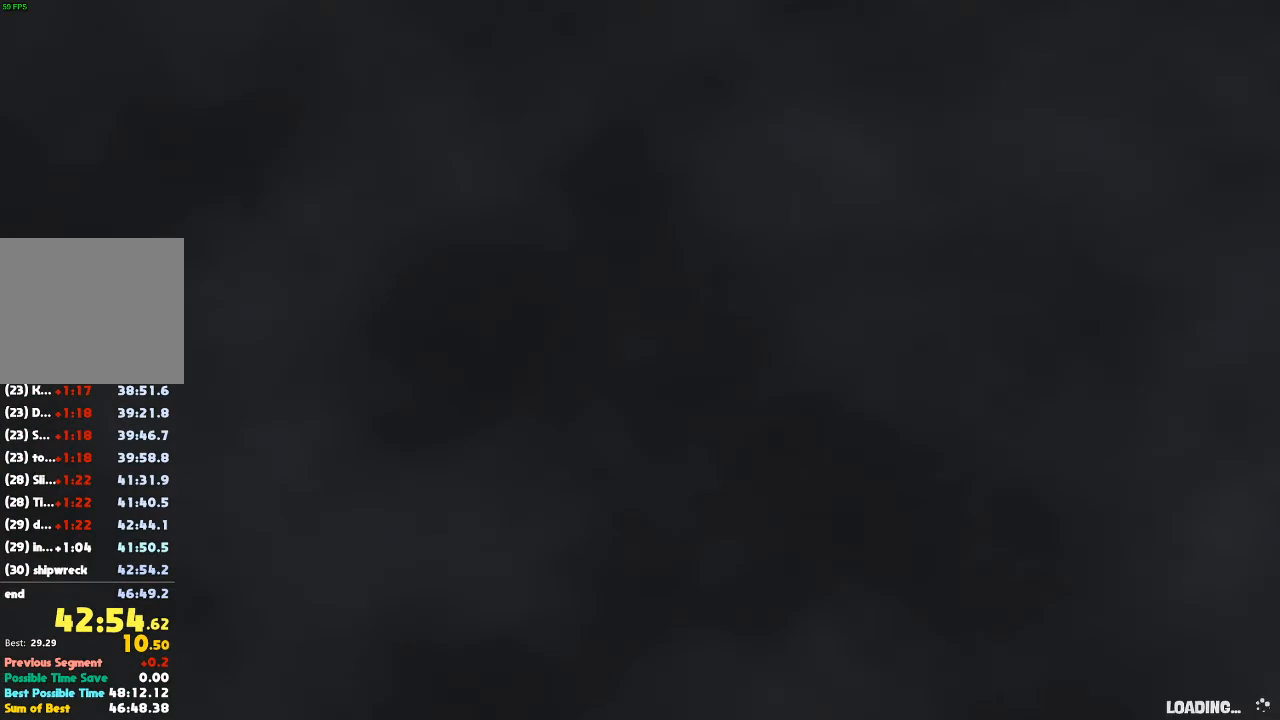
{"buttons": [], "left_stick": "up-left", "right_stick": "down-left", "events": [[67, "left_stick", "up-left"], [233, "right_stick", "down-left"]]}
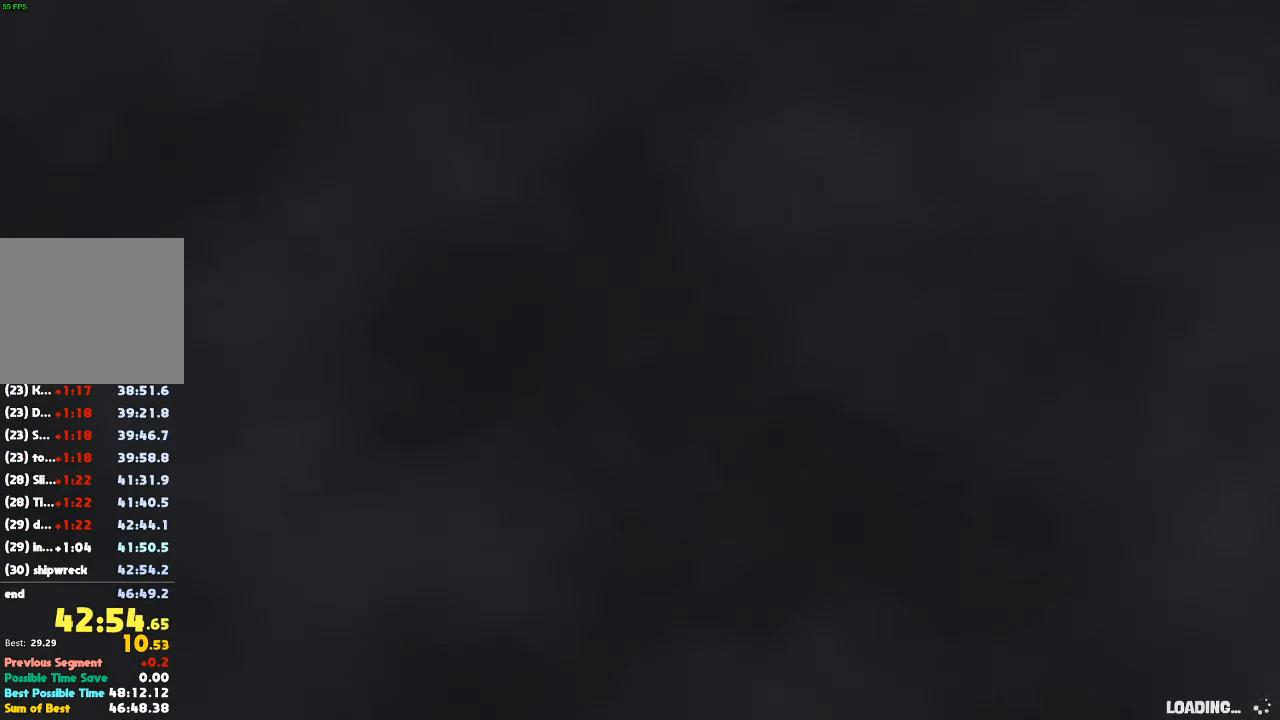
{"buttons": [], "left_stick": "up", "right_stick": "up", "events": [[167, "right_stick", "center"], [433, "right_stick", "up"], [467, "left_stick", "up"]]}
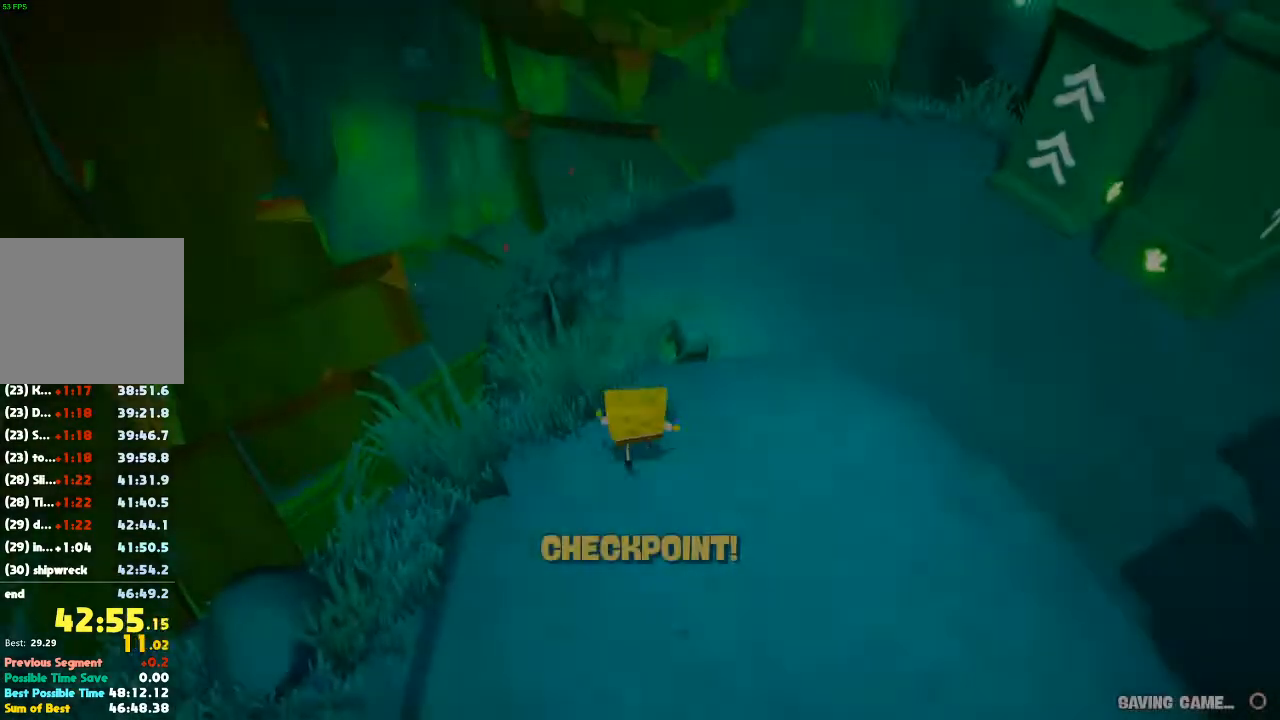
{"buttons": ["A"], "left_stick": "up", "right_stick": "center", "events": [[100, "right_stick", "center"], [367, "A", "down"]]}
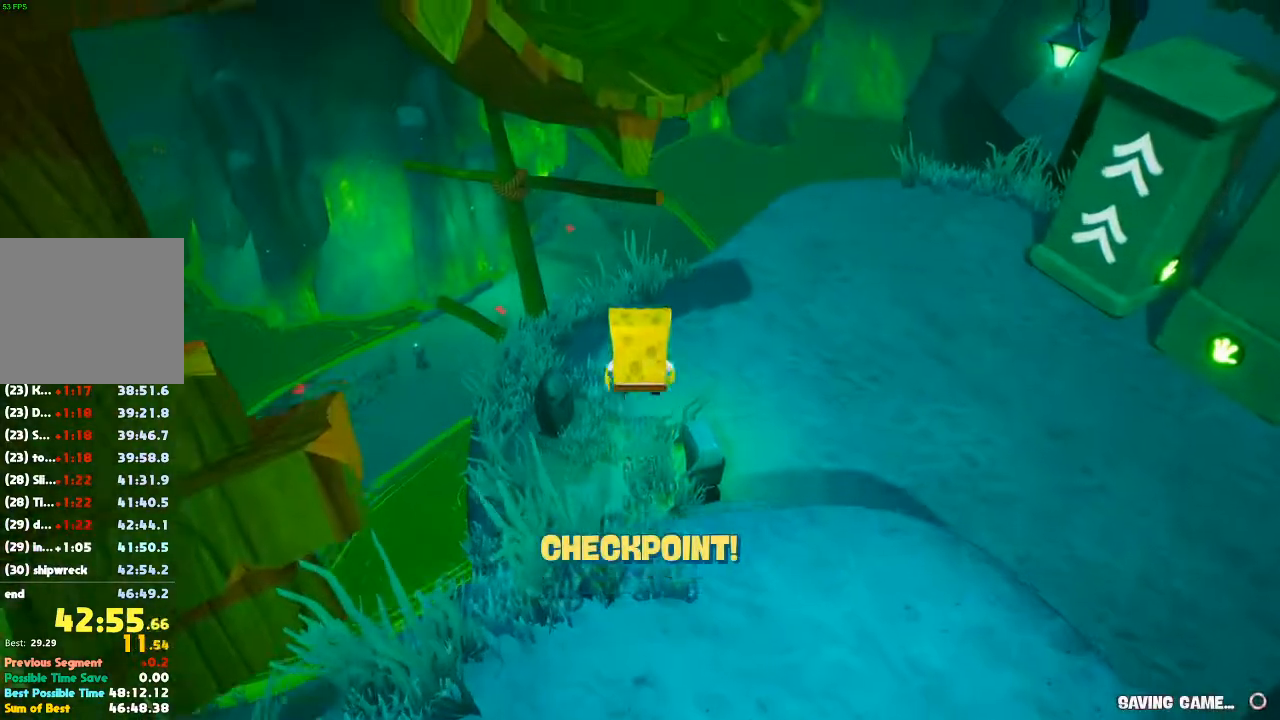
{"buttons": [], "left_stick": "up", "right_stick": "up", "events": [[167, "A", "up"], [500, "right_stick", "up"]]}
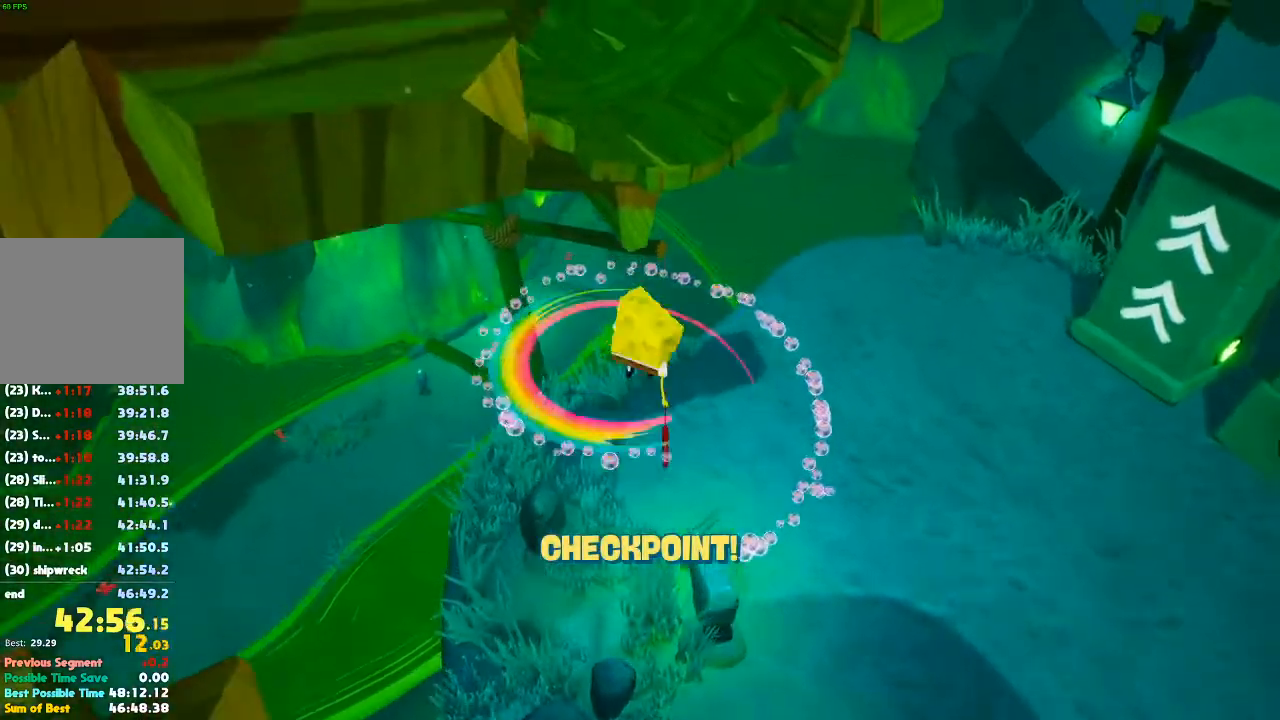
{"buttons": ["A"], "left_stick": "up", "right_stick": "center", "events": [[100, "right_stick", "center"], [367, "A", "down"]]}
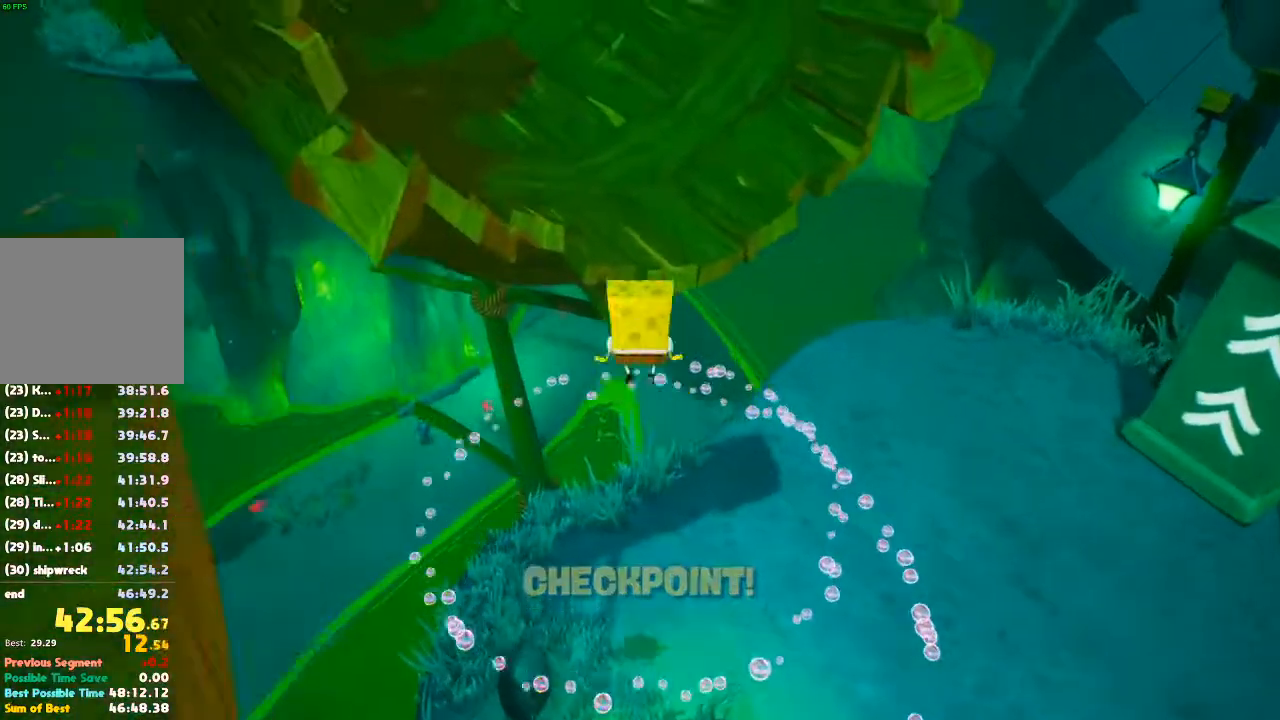
{"buttons": [], "left_stick": "up", "right_stick": "center", "events": [[133, "X", "down"], [167, "A", "up"], [267, "X", "up"]]}
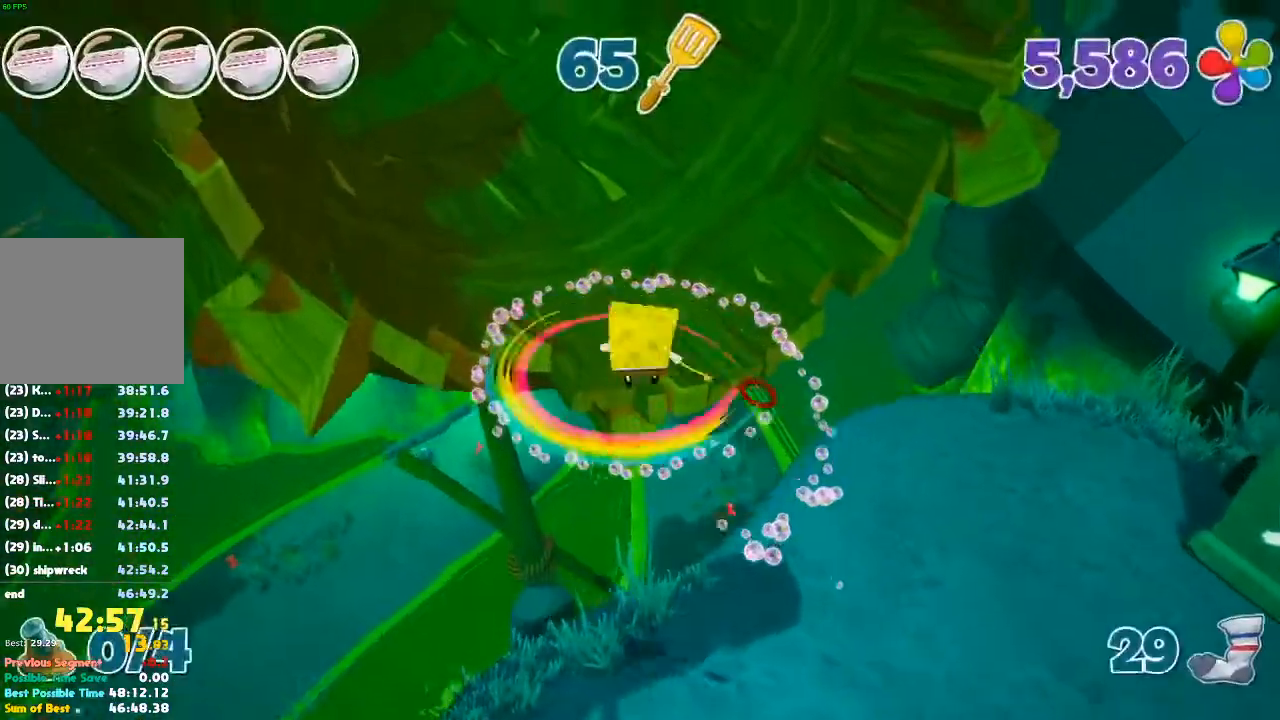
{"buttons": [], "left_stick": "up", "right_stick": "center", "events": [[100, "right_stick", "up-left"], [400, "right_stick", "center"]]}
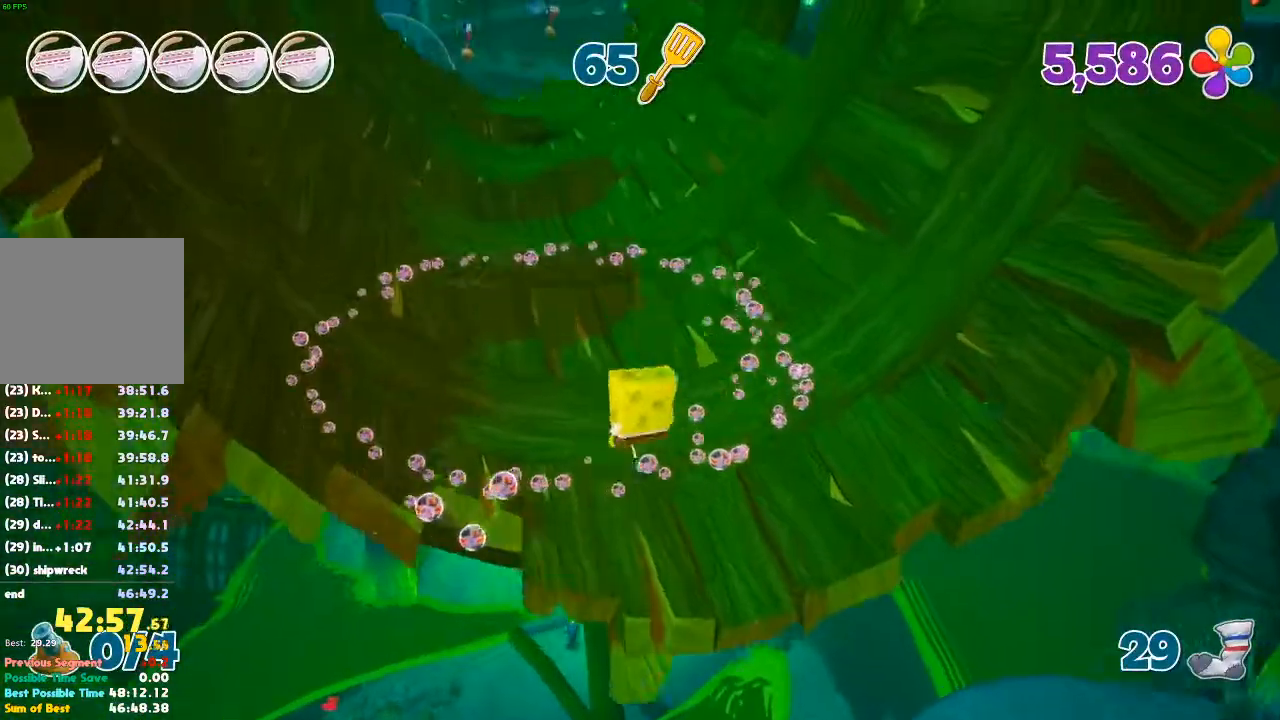
{"buttons": [], "left_stick": "up", "right_stick": "center", "events": [[33, "right_stick", "up"], [200, "right_stick", "center"]]}
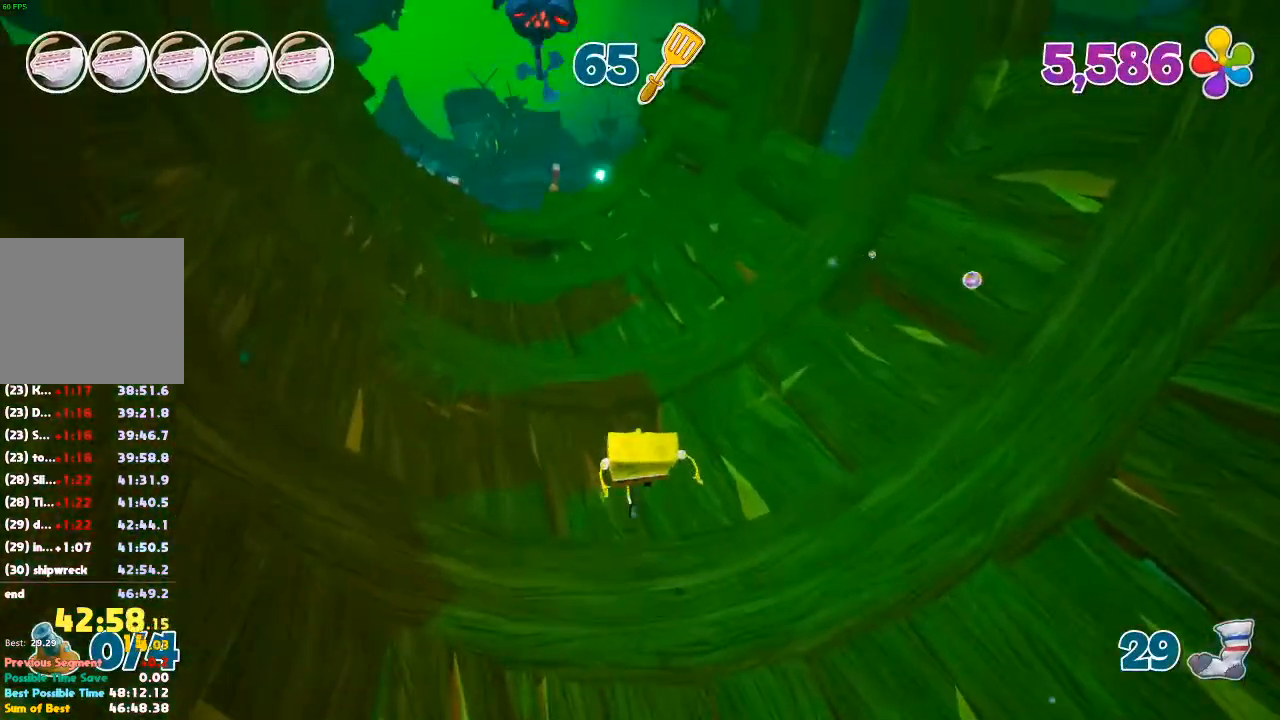
{"buttons": [], "left_stick": "up", "right_stick": "center", "events": []}
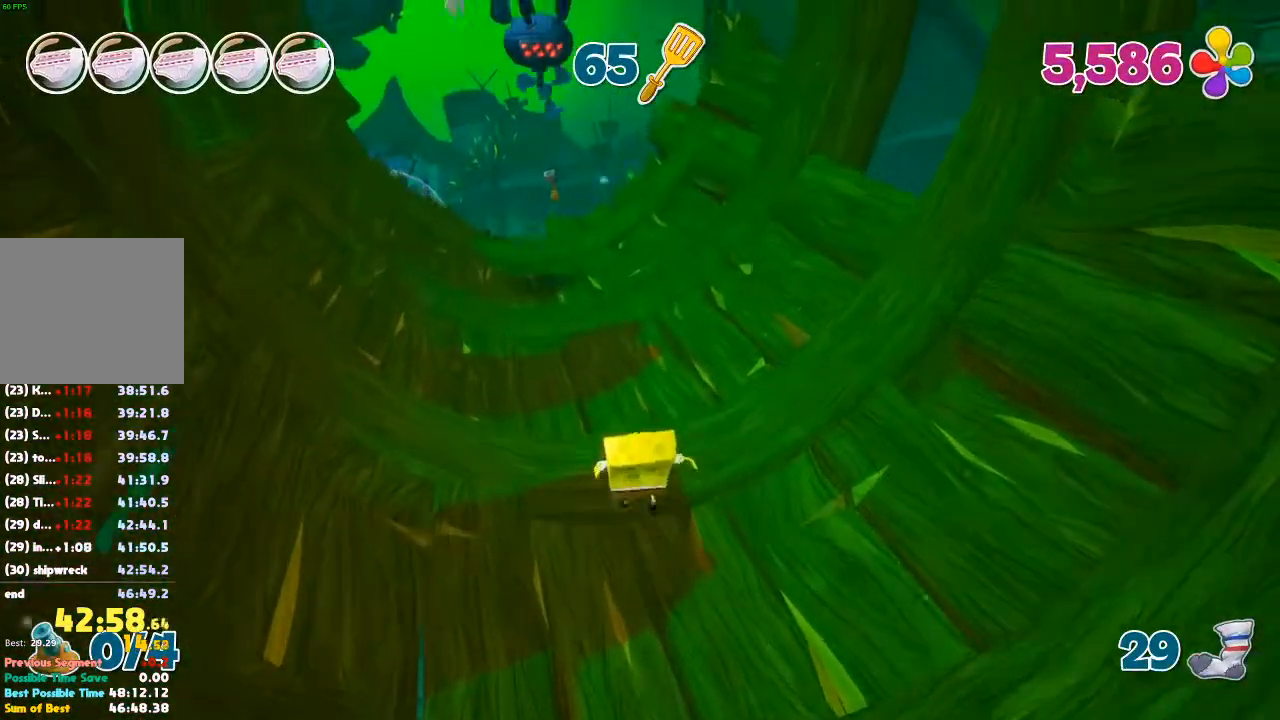
{"buttons": [], "left_stick": "up", "right_stick": "down-right", "events": [[500, "right_stick", "down-right"]]}
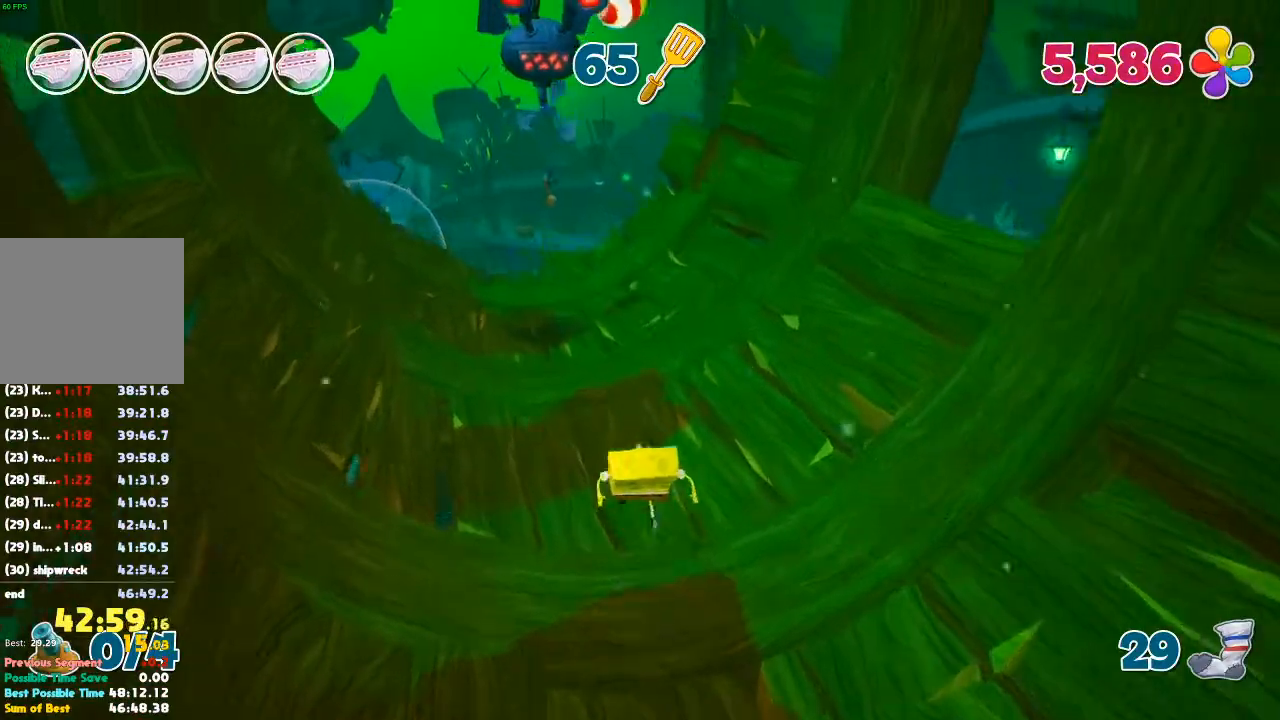
{"buttons": [], "left_stick": "up", "right_stick": "center", "events": [[133, "right_stick", "center"]]}
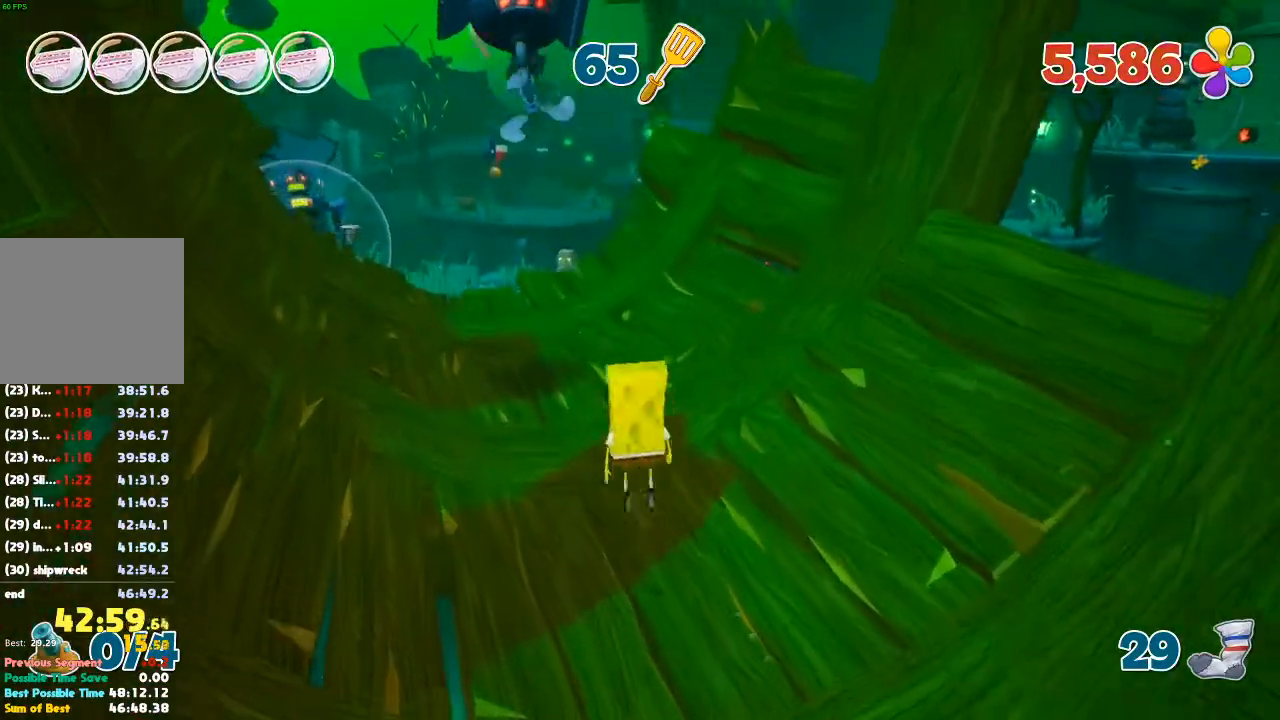
{"buttons": ["A"], "left_stick": "up", "right_stick": "center", "events": [[300, "A", "down"]]}